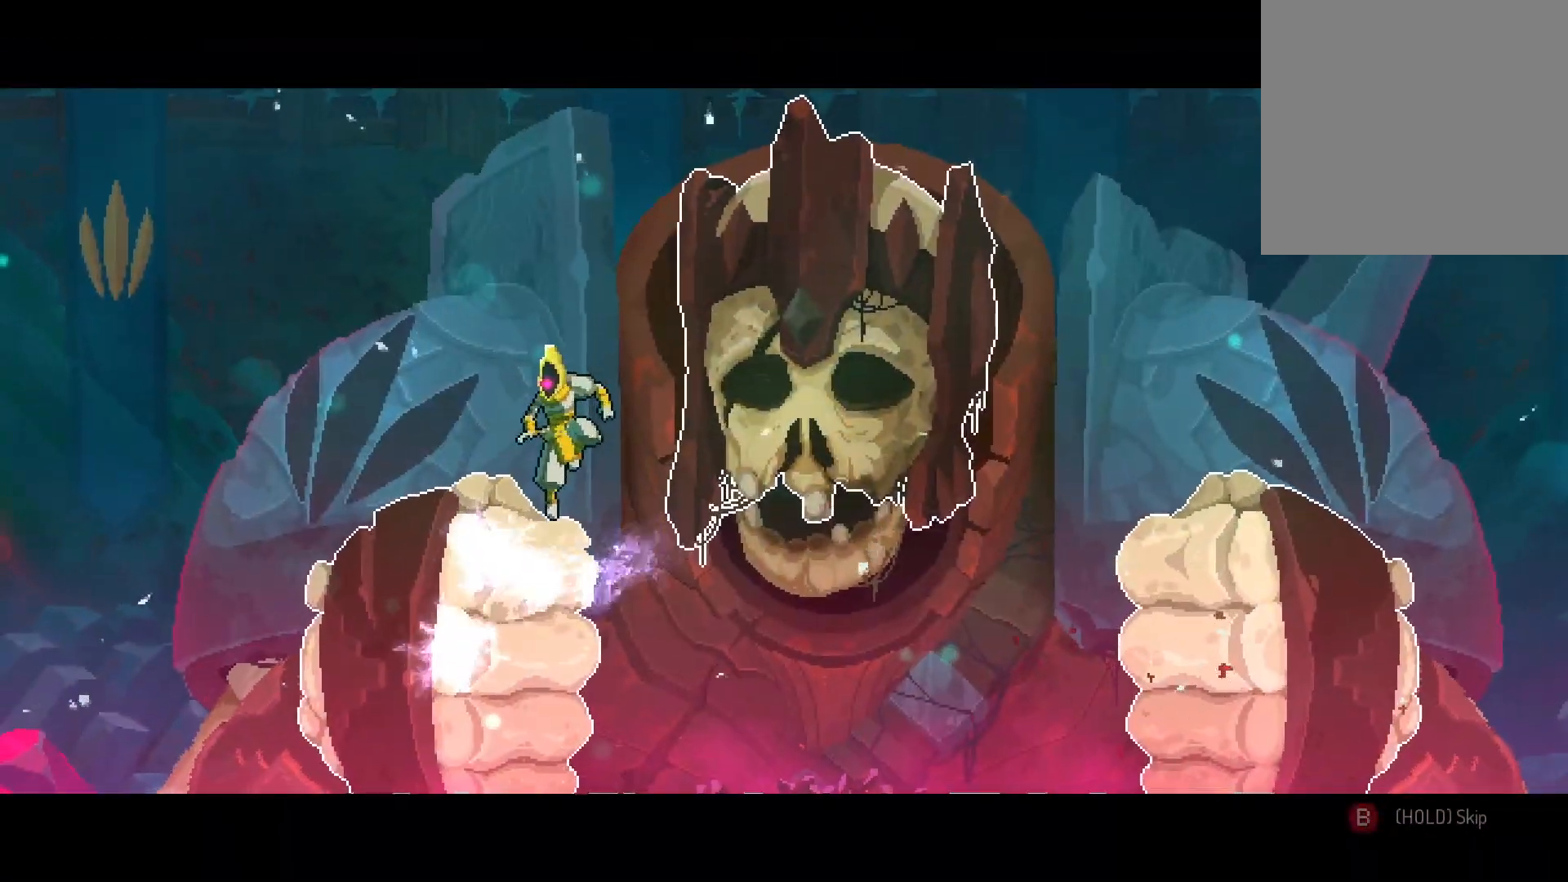
Gameplay with a controller (Xbox layout); each line is a JSON object with the inputs held at the frame after it (dt_ms = milliseconds from this image to that frame). "events" lists button and stick changes between this image and that frame as [ms after this image, input, new state], when the widget could be followed in between. Not read: R3.
{"dt_ms": 500, "buttons": ["B"], "left_stick": "center", "right_stick": "center", "events": [[133, "B", "down"]]}
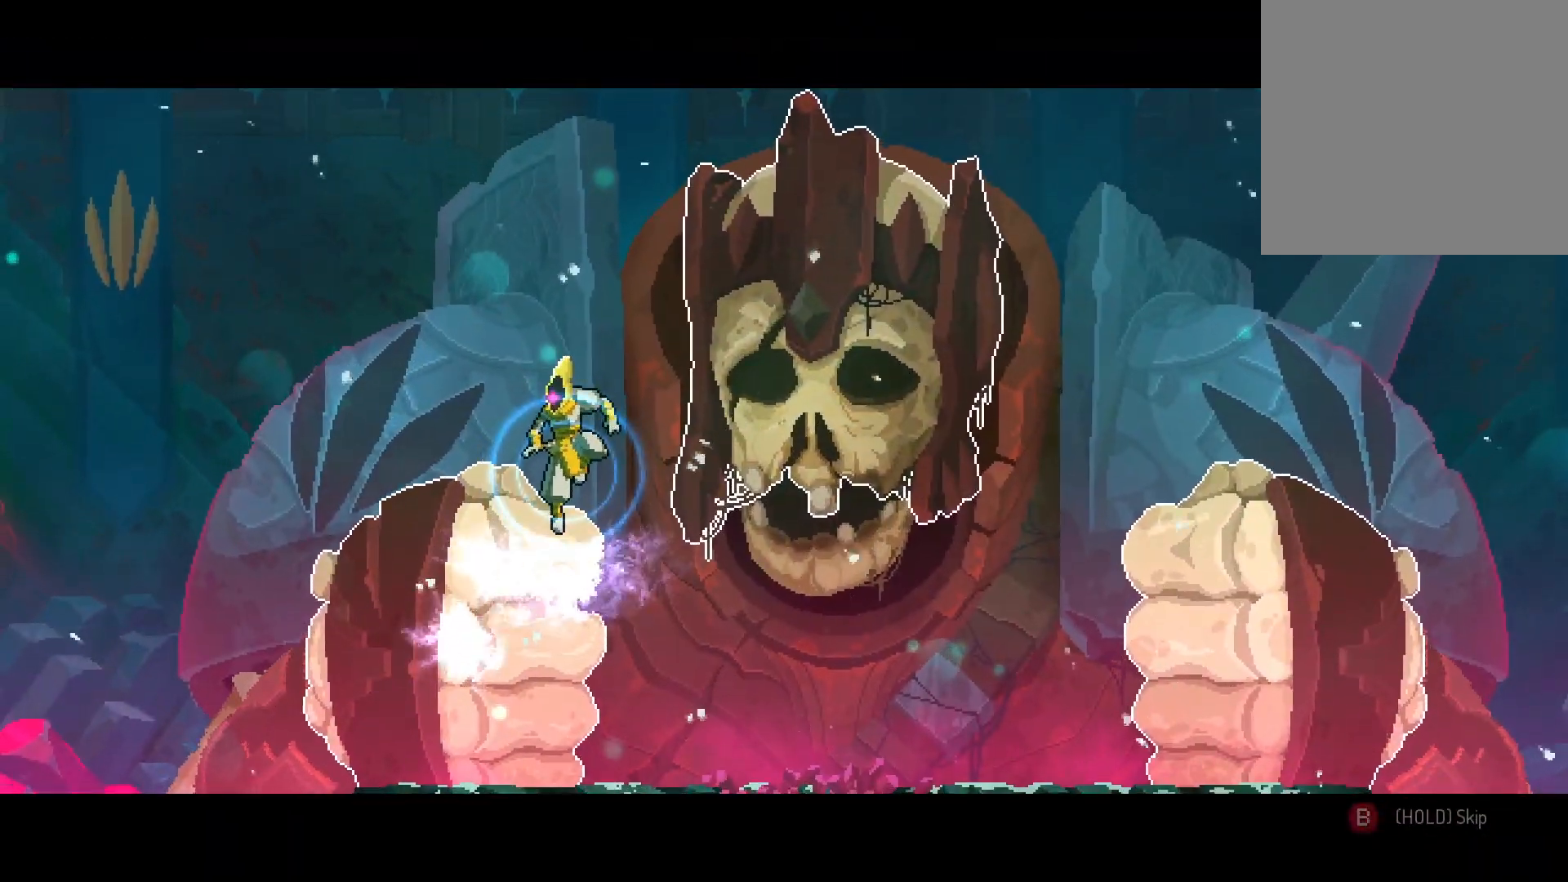
{"dt_ms": 500, "buttons": ["B"], "left_stick": "center", "right_stick": "center", "events": []}
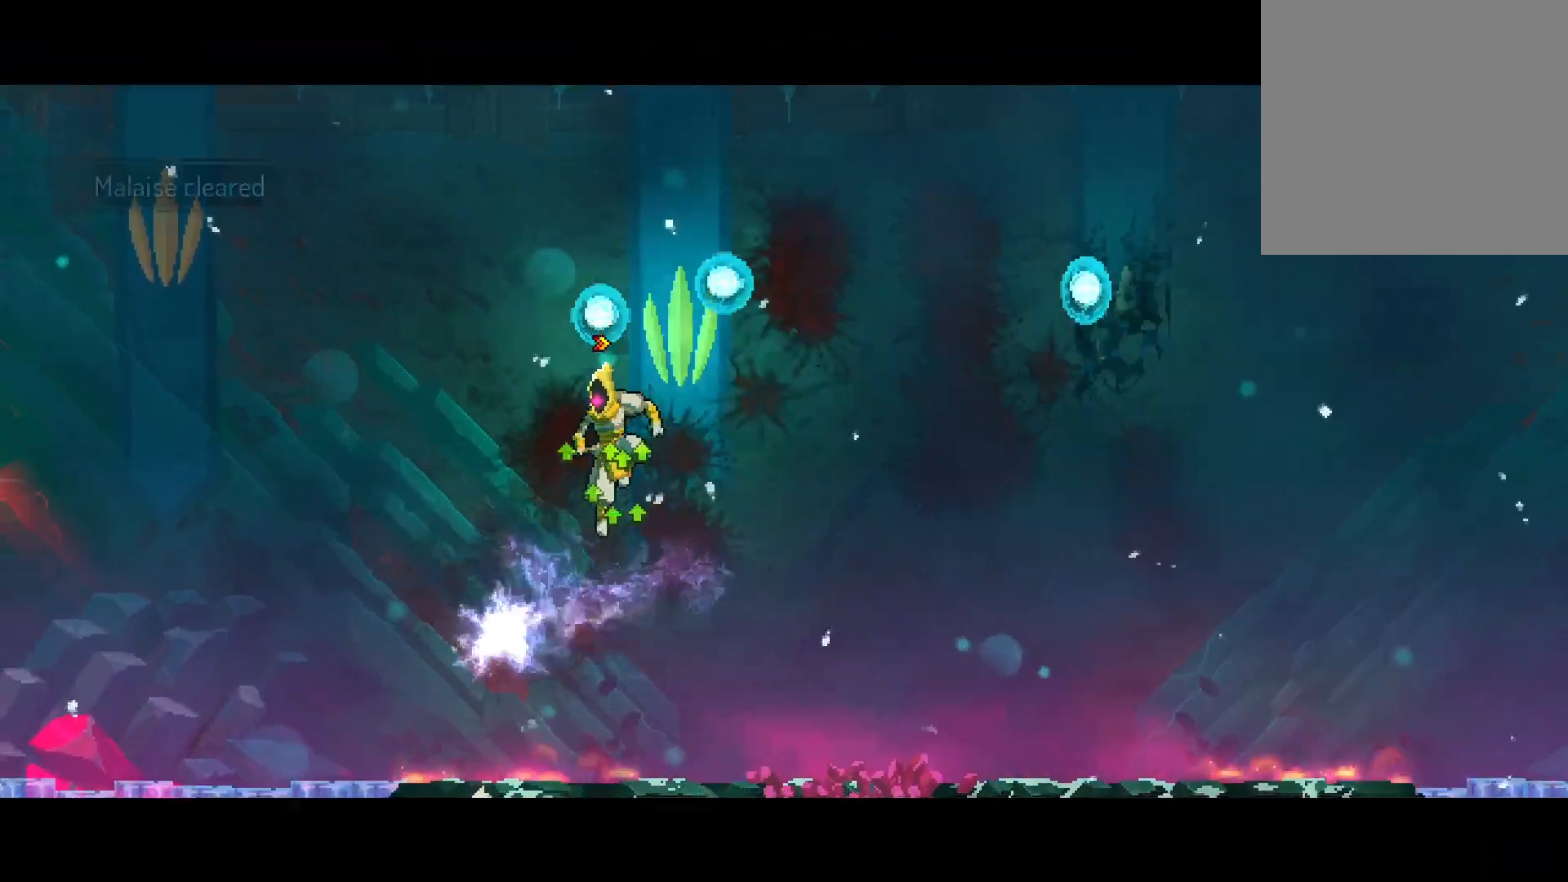
{"dt_ms": 500, "buttons": [], "left_stick": "center", "right_stick": "center", "events": [[183, "B", "up"], [383, "B", "down"], [383, "L2", "down"], [383, "R2", "down"], [450, "B", "up"], [450, "L2", "up"], [450, "R2", "up"]]}
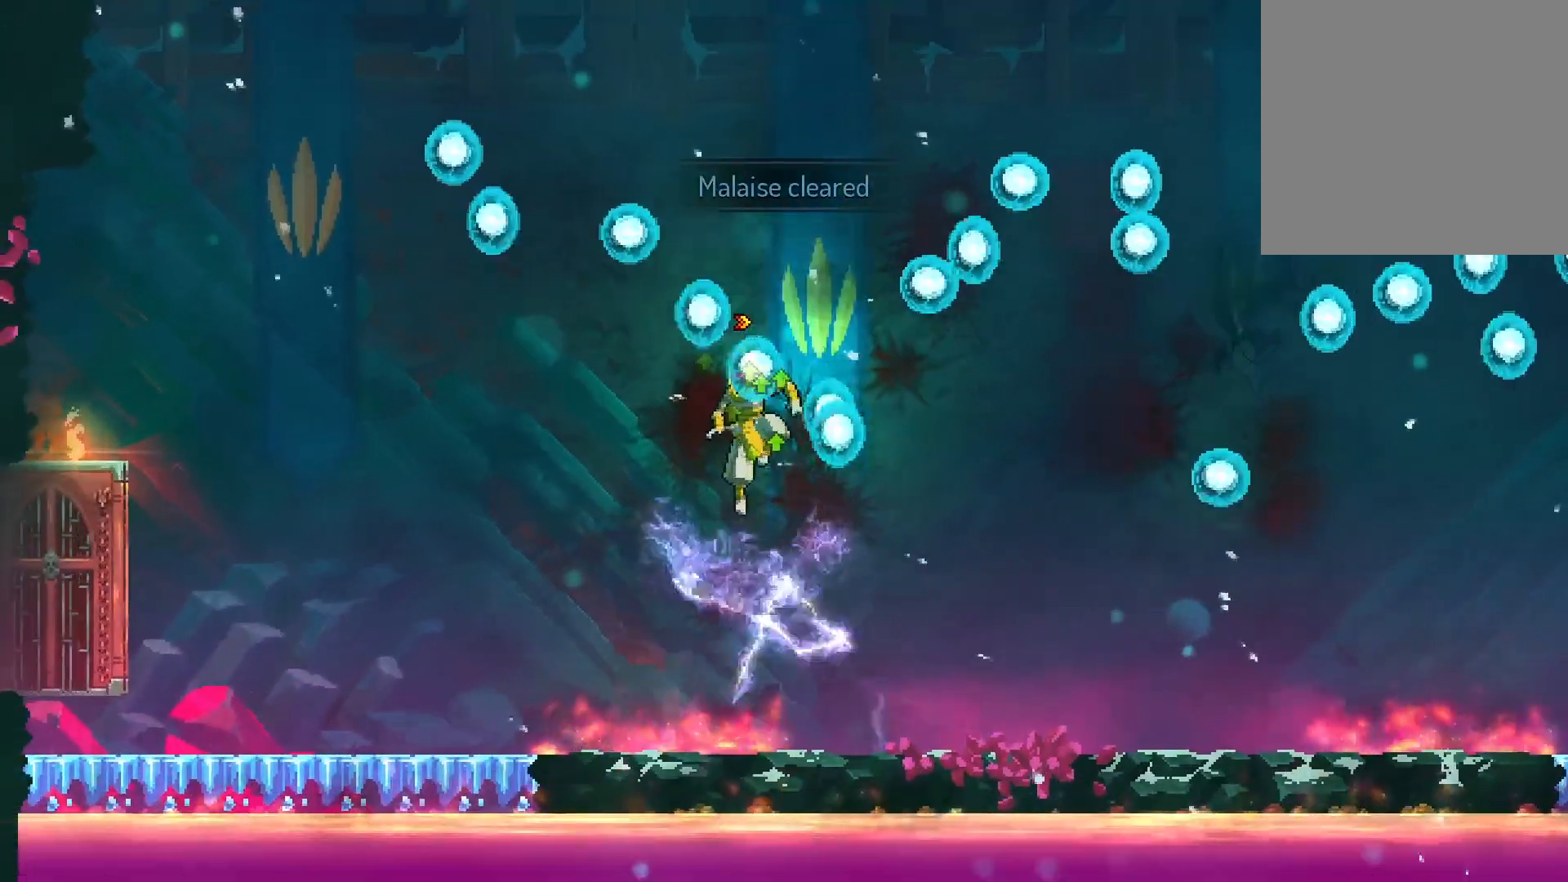
{"dt_ms": 500, "buttons": [], "left_stick": "center", "right_stick": "center", "events": [[217, "R2", "down"], [350, "R2", "up"]]}
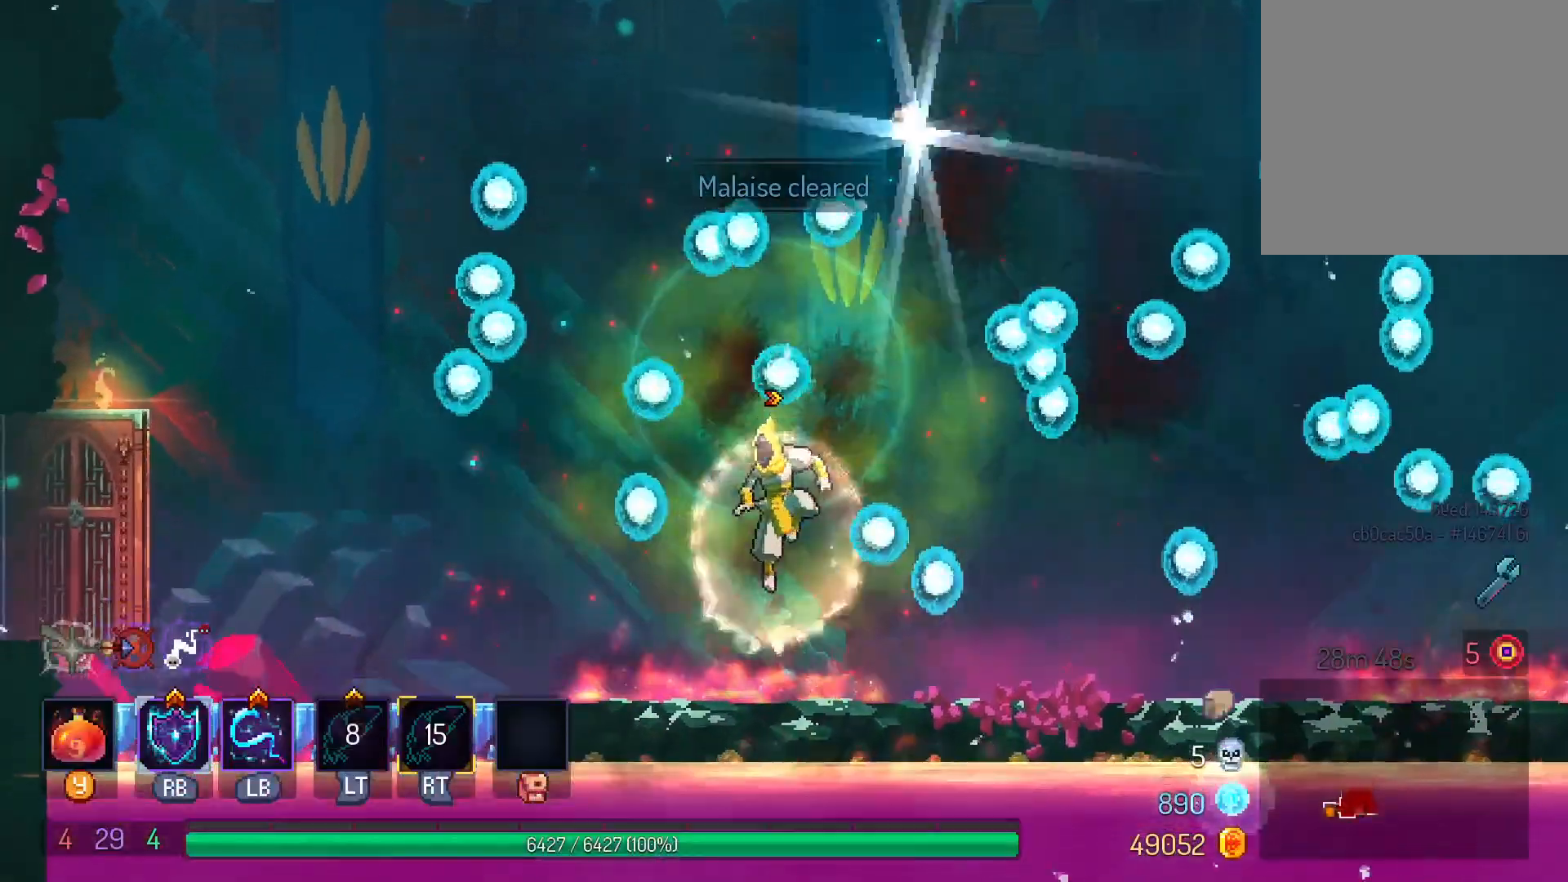
{"dt_ms": 500, "buttons": ["DPAD_LEFT"], "left_stick": "center", "right_stick": "center", "events": [[250, "DPAD_LEFT", "down"]]}
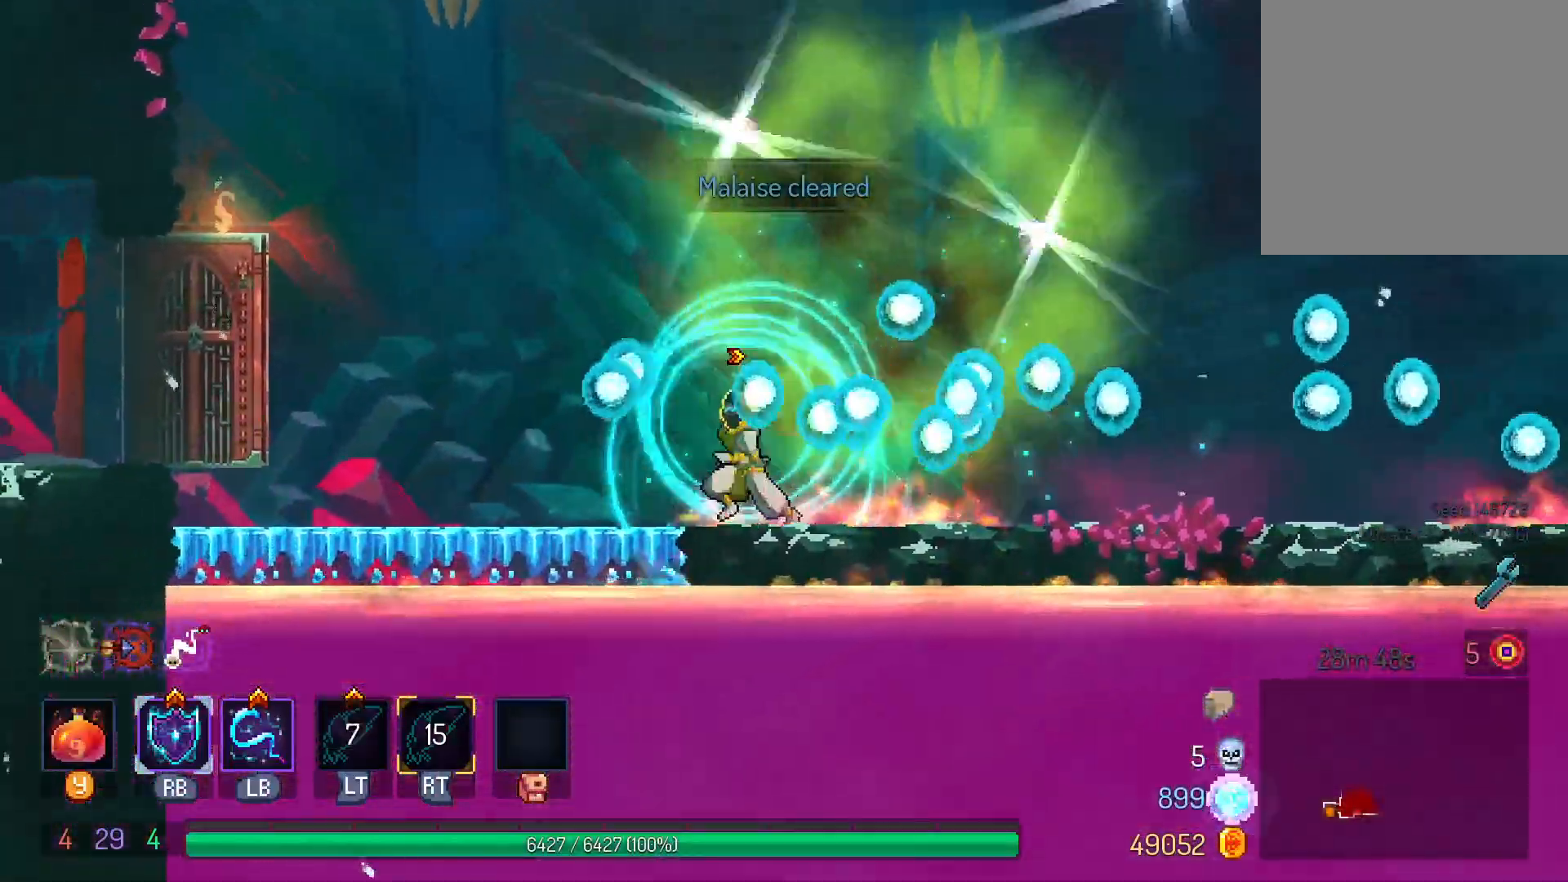
{"dt_ms": 1000, "buttons": [], "left_stick": "center", "right_stick": "center"}
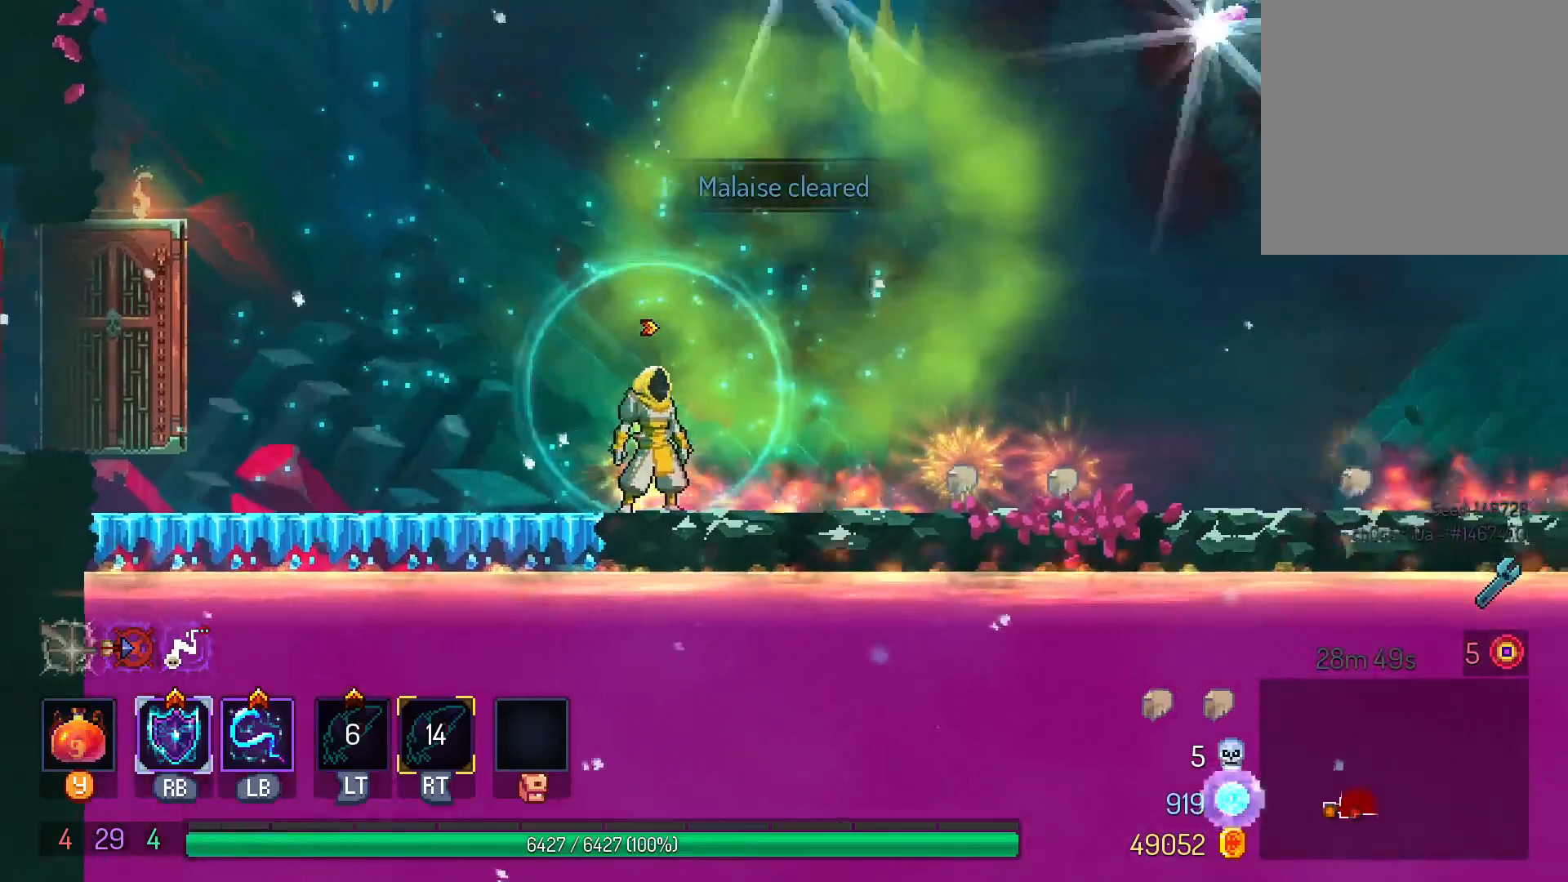
{"dt_ms": 500, "buttons": ["DPAD_RIGHT"], "left_stick": "center", "right_stick": "center"}
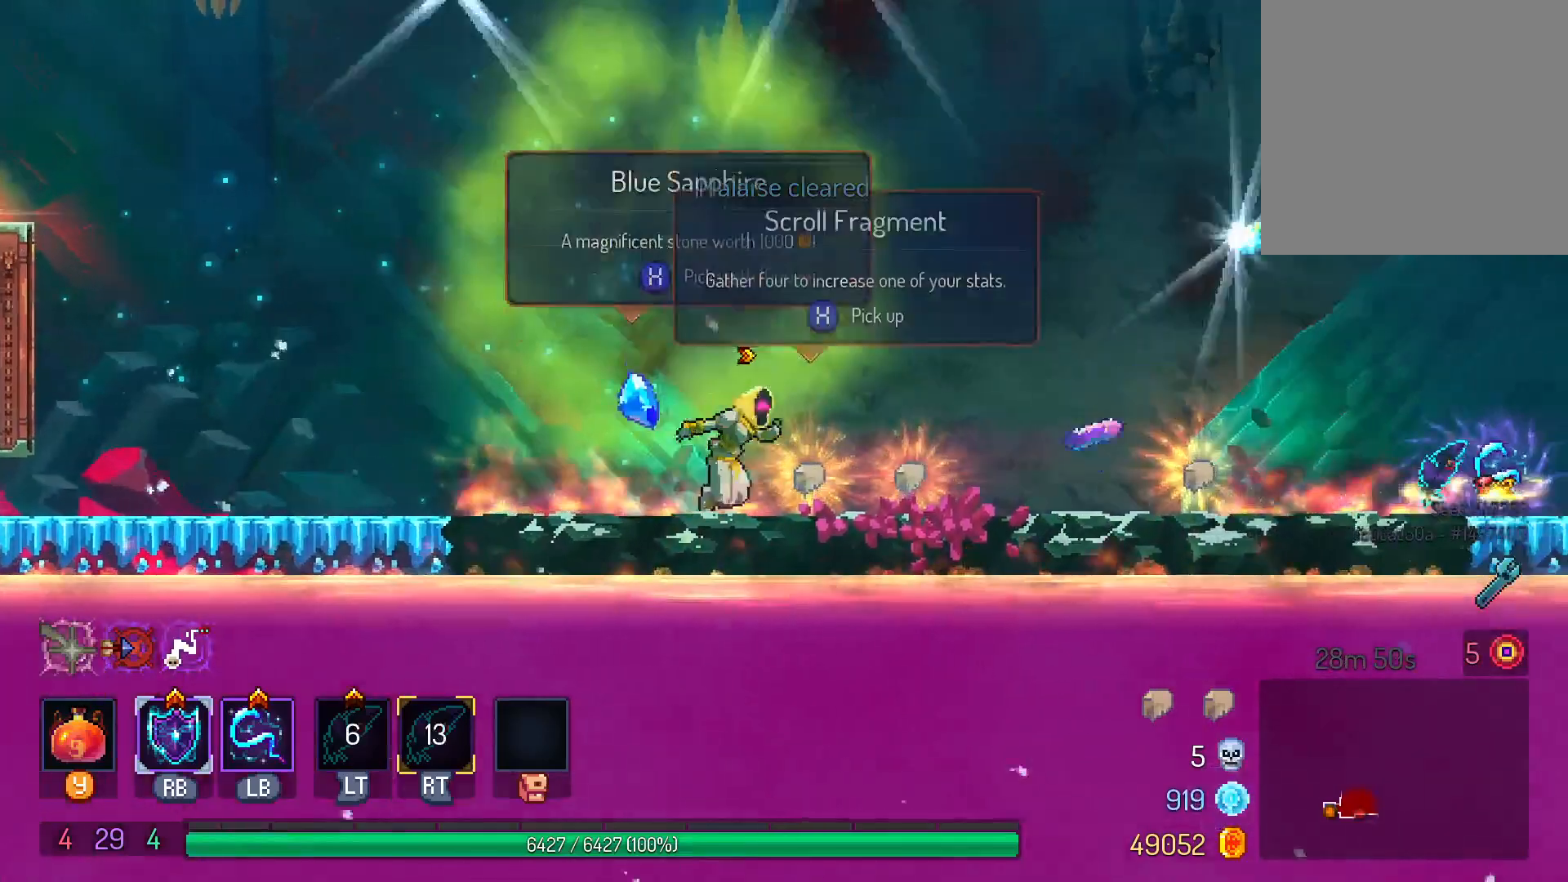
{"dt_ms": 500, "buttons": [], "left_stick": "center", "right_stick": "center", "events": [[17, "L2", "down"], [117, "L2", "up"], [133, "X", "down"], [217, "X", "up"], [300, "X", "down"], [383, "X", "up"], [400, "DPAD_RIGHT", "up"]]}
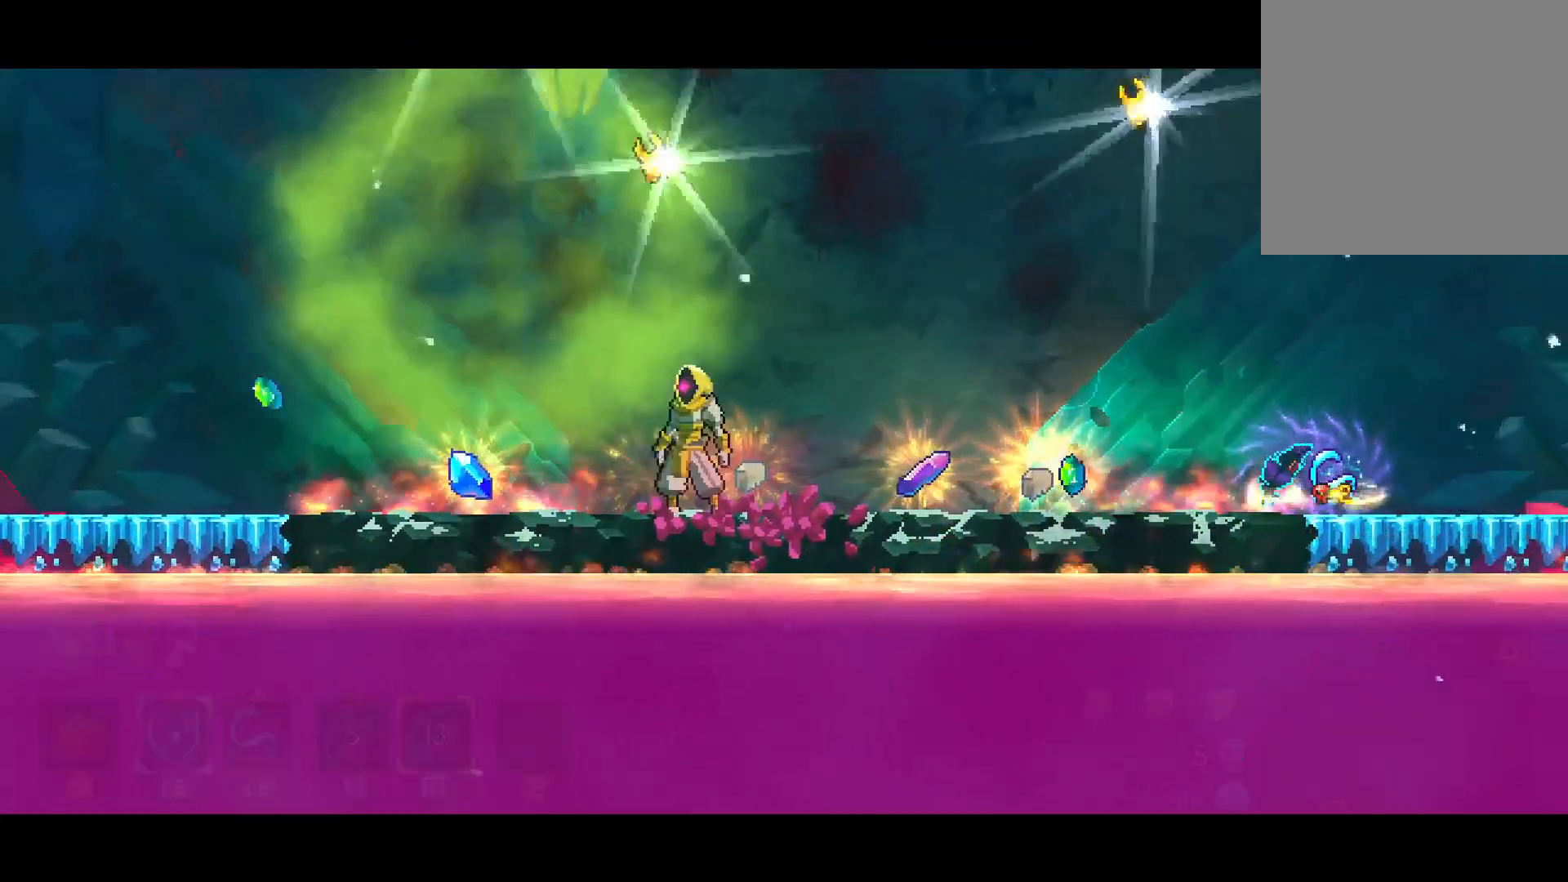
{"dt_ms": 500, "buttons": [], "left_stick": "center", "right_stick": "center"}
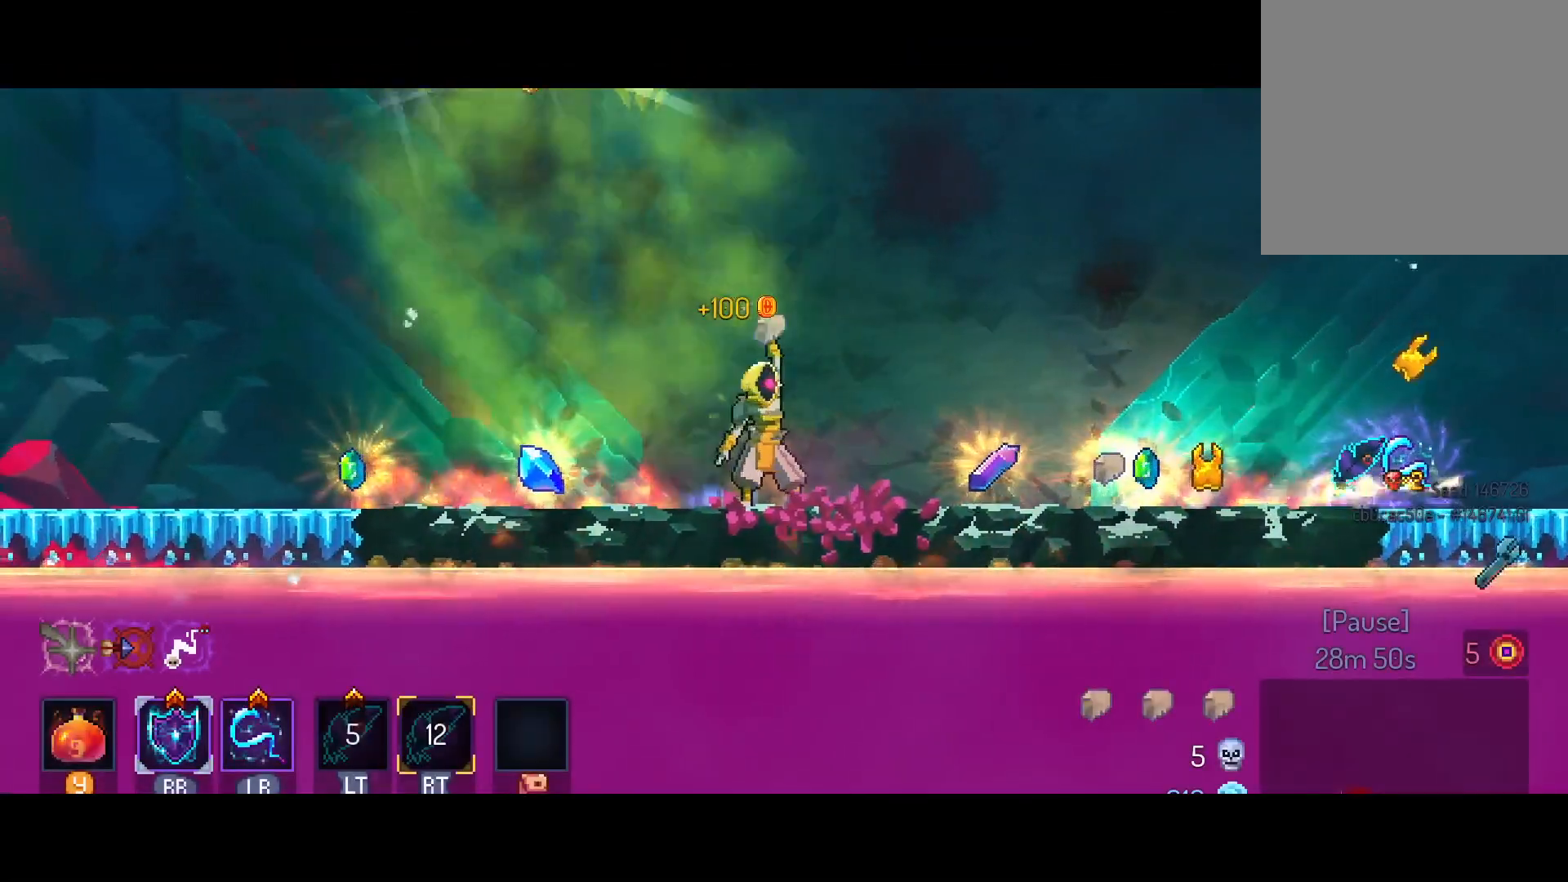
{"dt_ms": 500, "buttons": [], "left_stick": "center", "right_stick": "center", "events": [[333, "SELECT", "down"], [350, "SELECT", "up"]]}
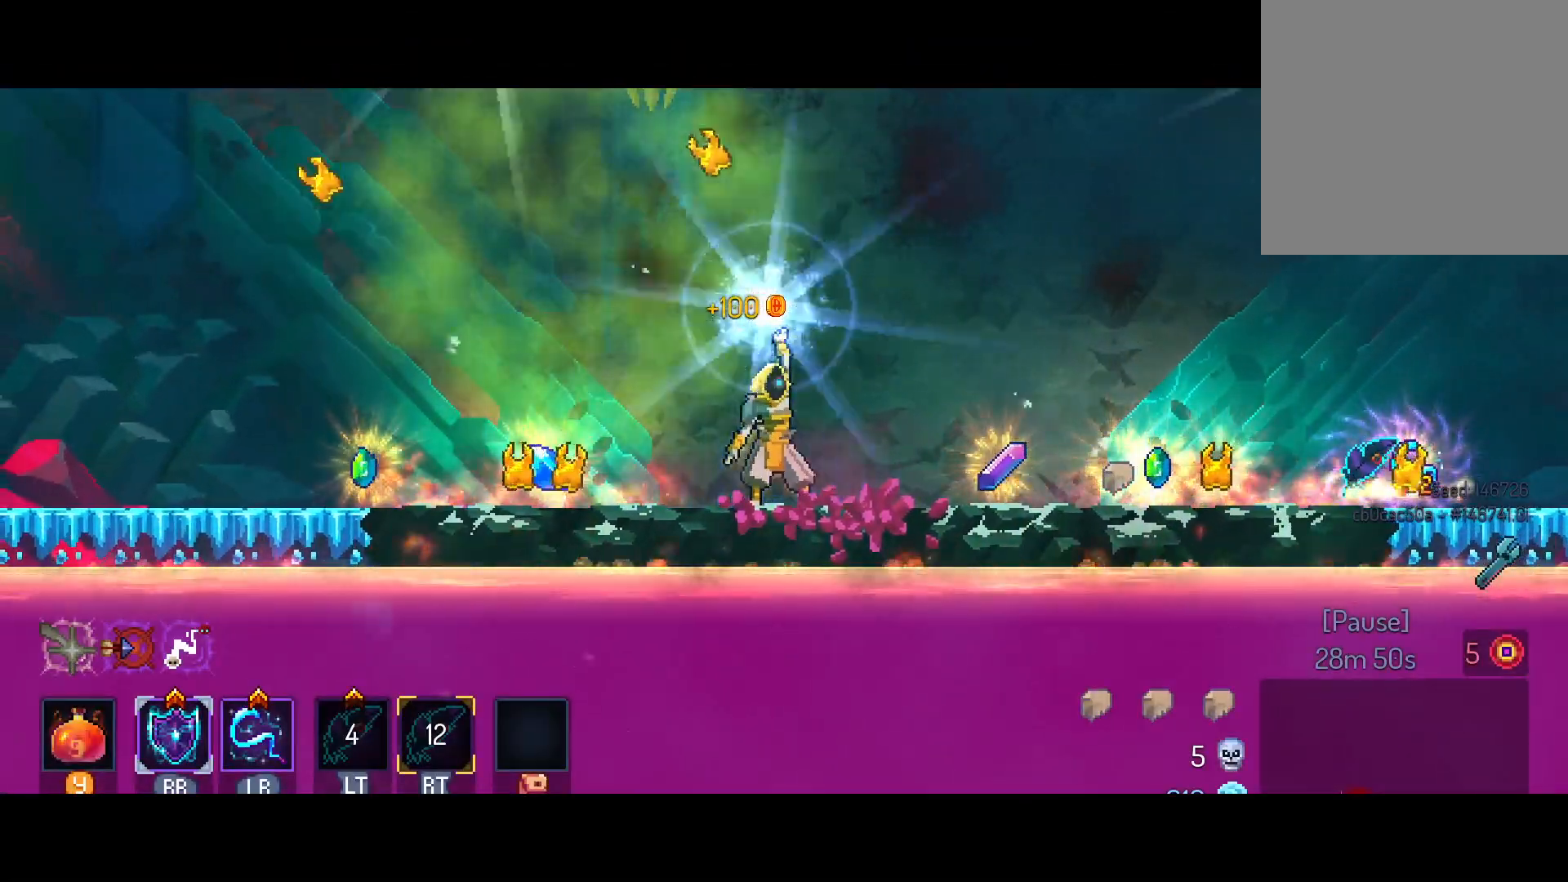
{"dt_ms": 500, "buttons": [], "left_stick": "center", "right_stick": "center"}
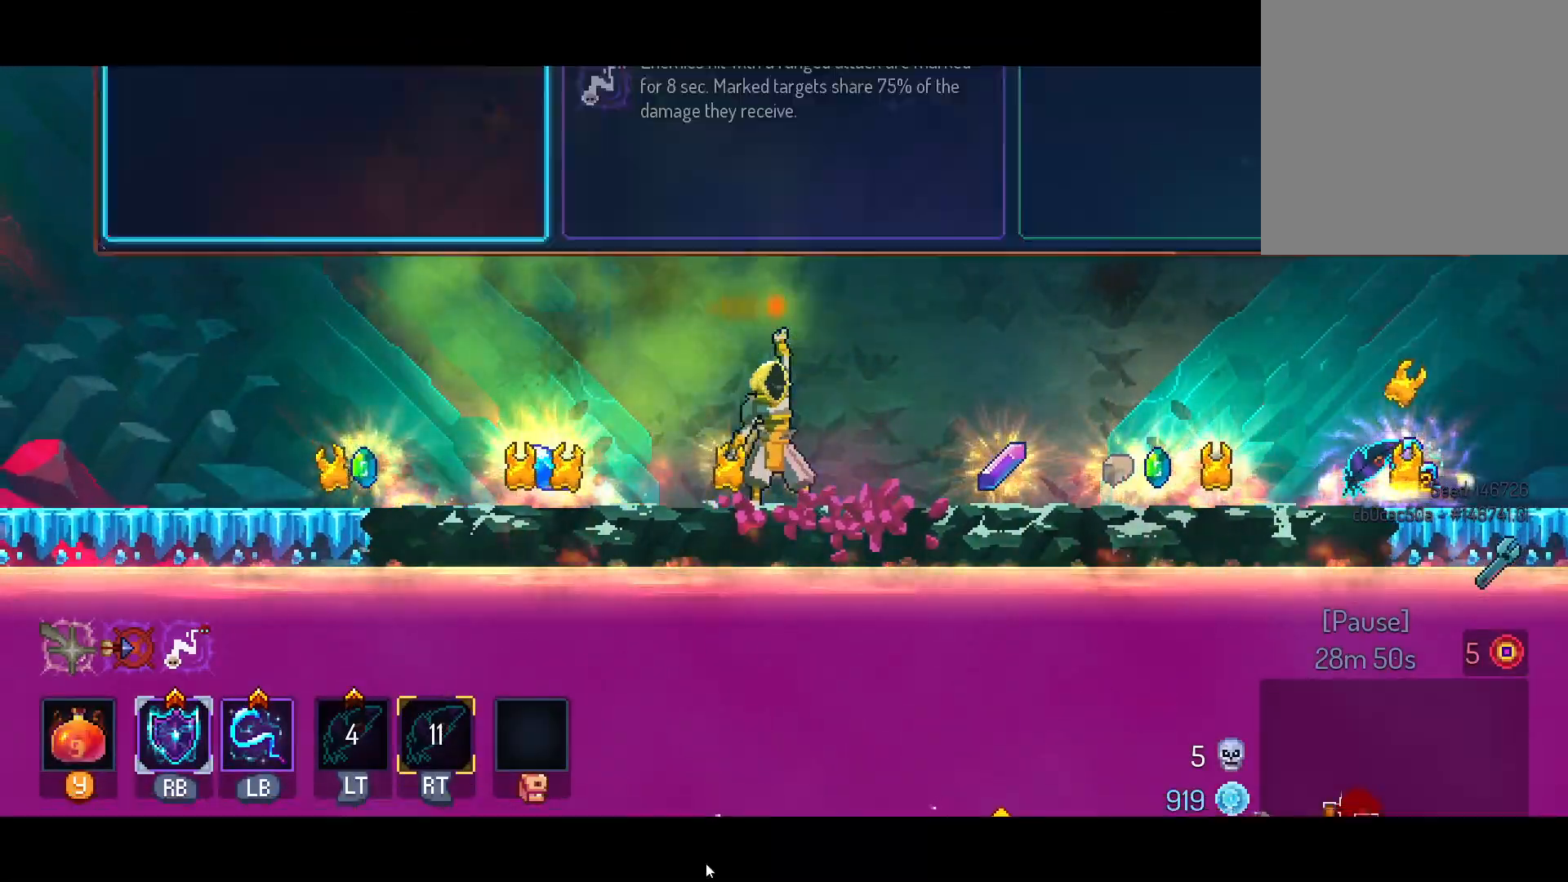
{"dt_ms": 500, "buttons": ["DPAD_RIGHT"], "left_stick": "center", "right_stick": "center", "events": [[483, "DPAD_RIGHT", "down"]]}
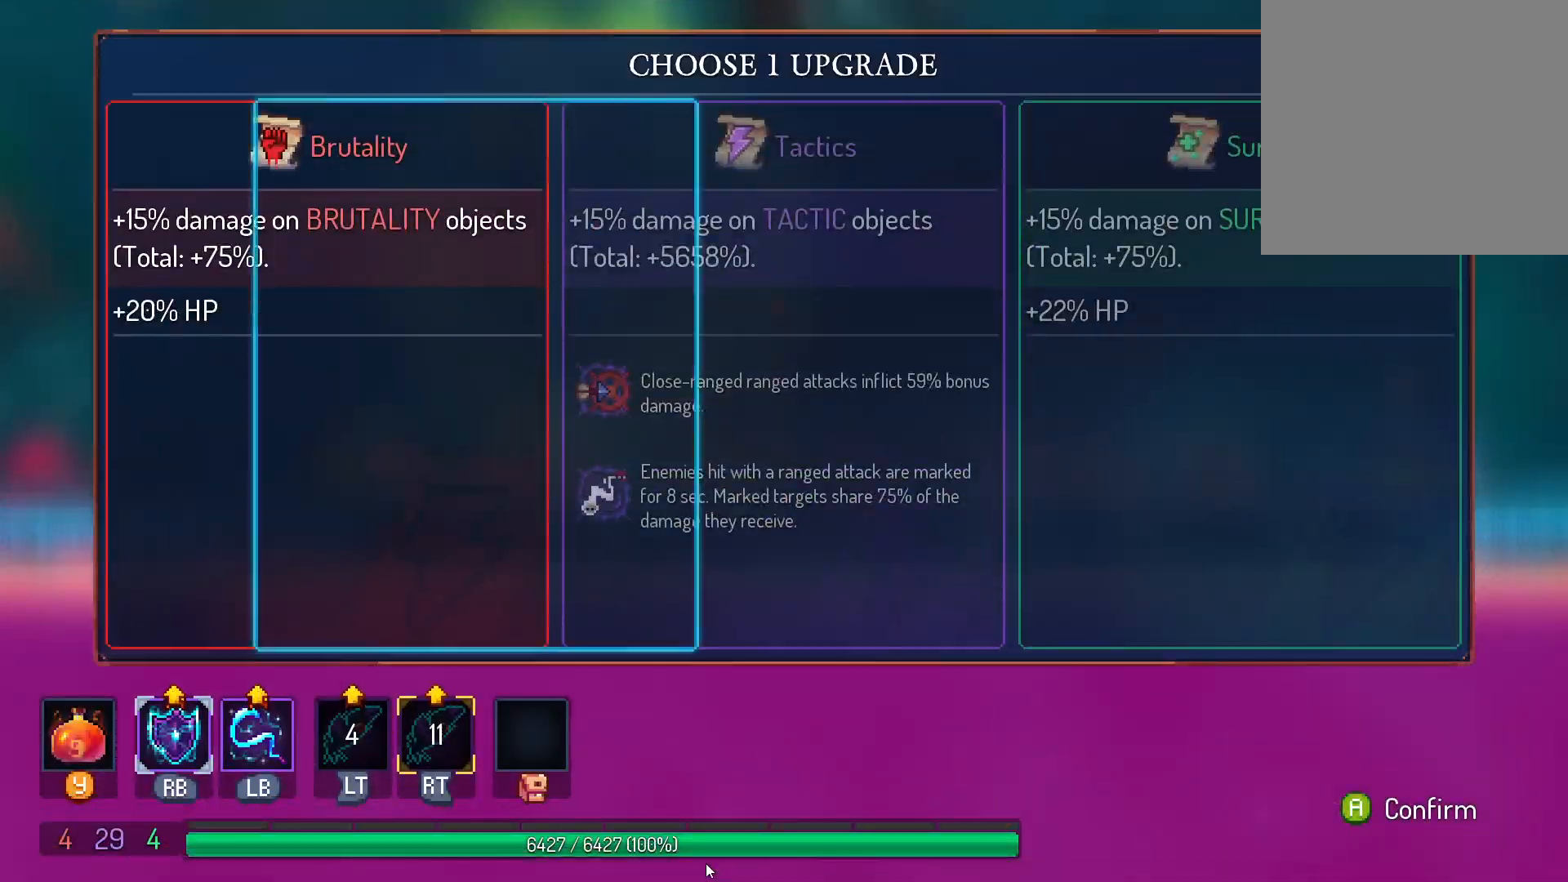
{"dt_ms": 500, "buttons": [], "left_stick": "center", "right_stick": "center", "events": [[133, "DPAD_RIGHT", "up"], [250, "A", "down"], [367, "A", "up"]]}
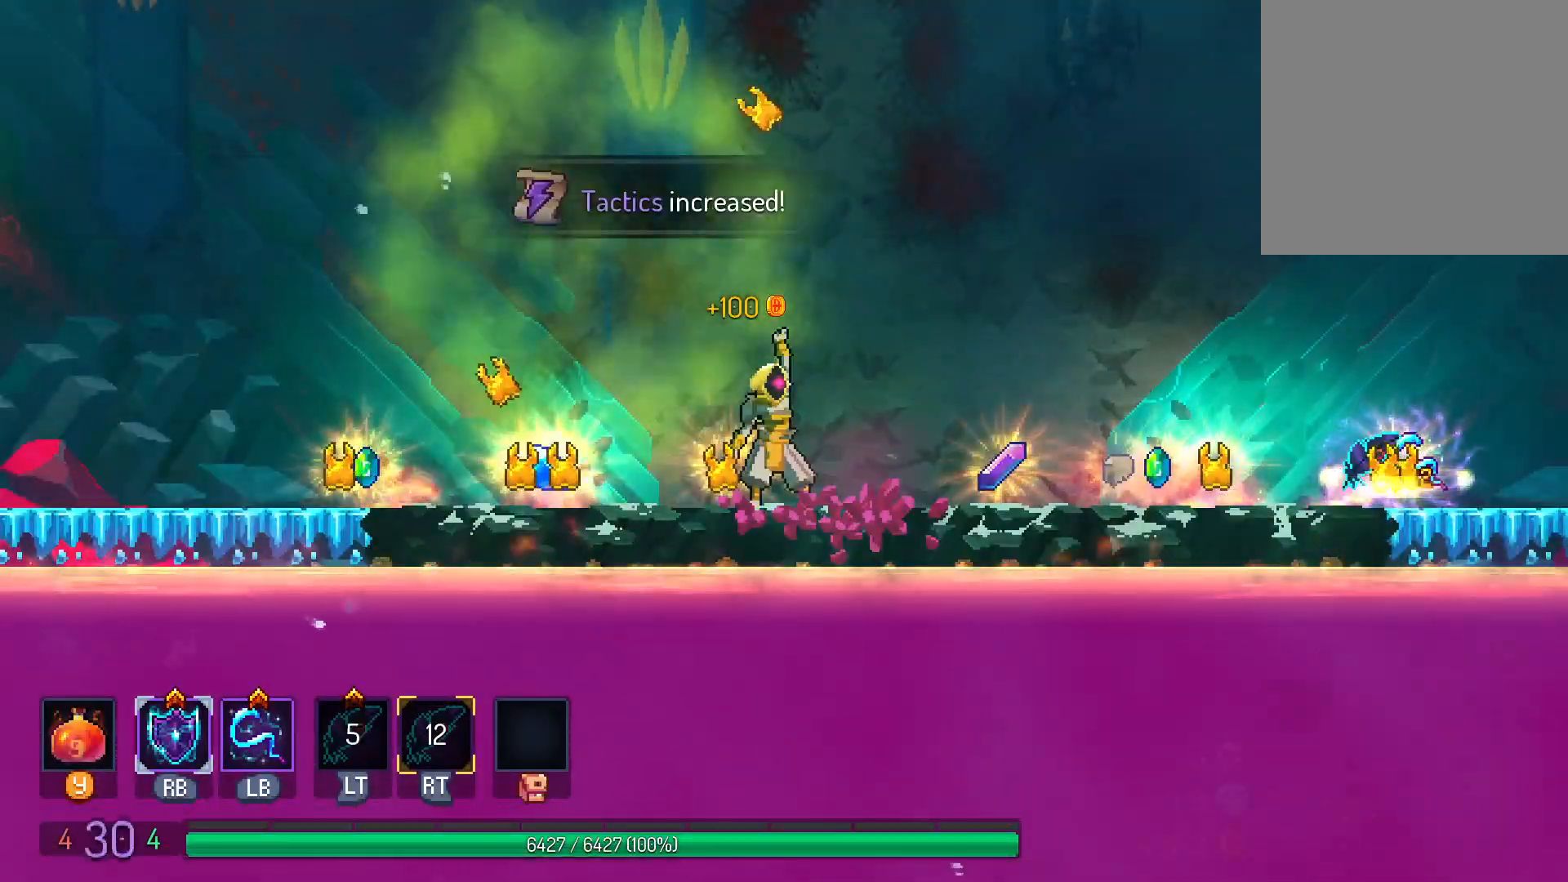
{"dt_ms": 500, "buttons": ["DPAD_LEFT"], "left_stick": "center", "right_stick": "center", "events": [[100, "DPAD_LEFT", "down"]]}
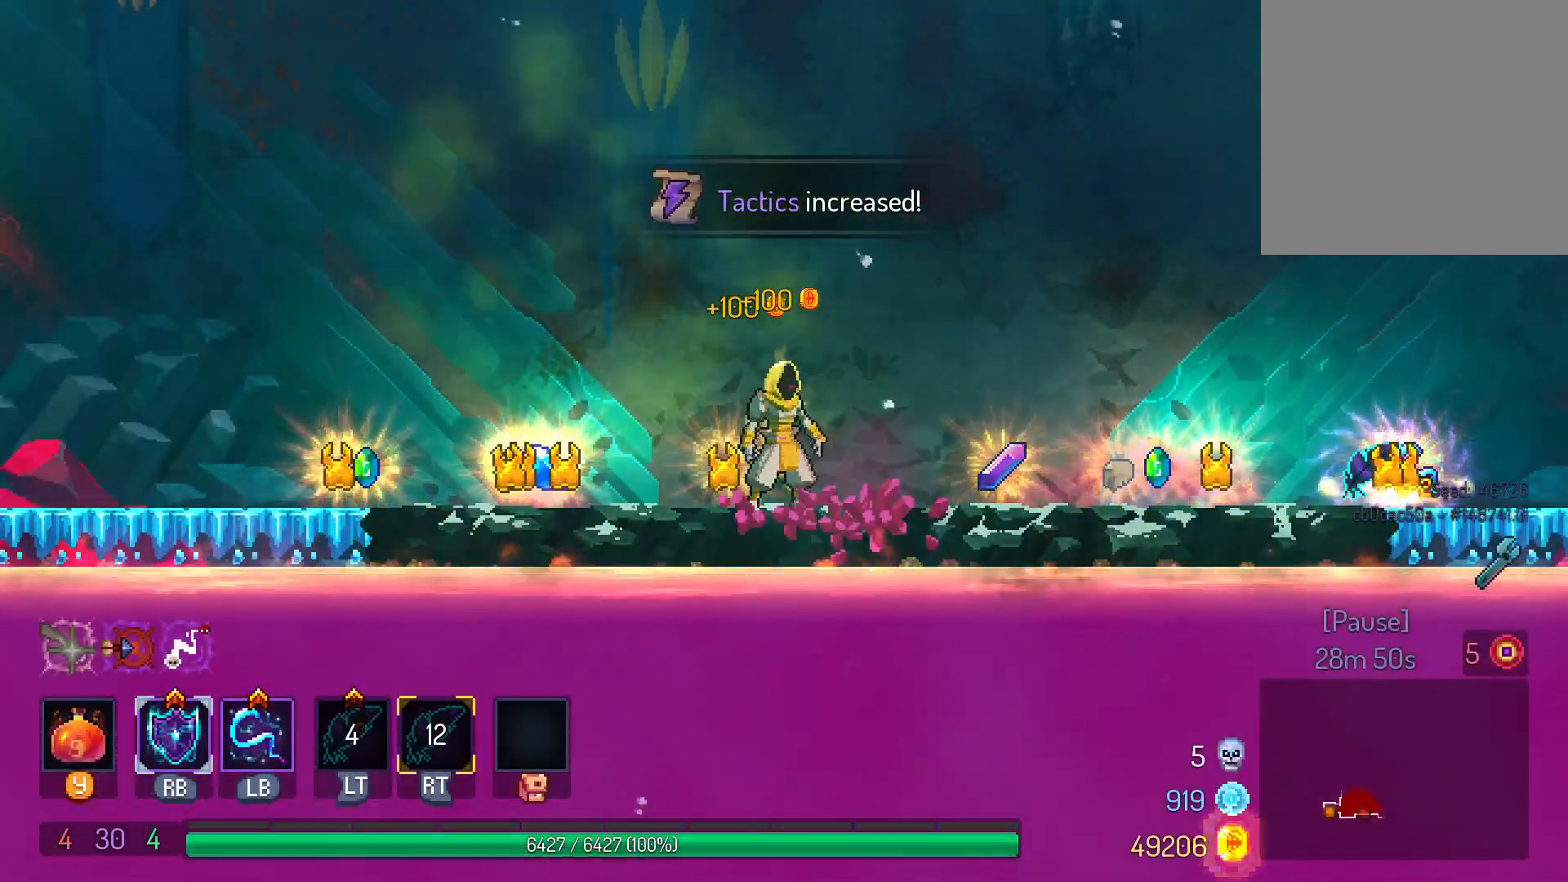
{"dt_ms": 500, "buttons": ["DPAD_LEFT"], "left_stick": "center", "right_stick": "center", "events": [[217, "A", "down"], [367, "A", "up"]]}
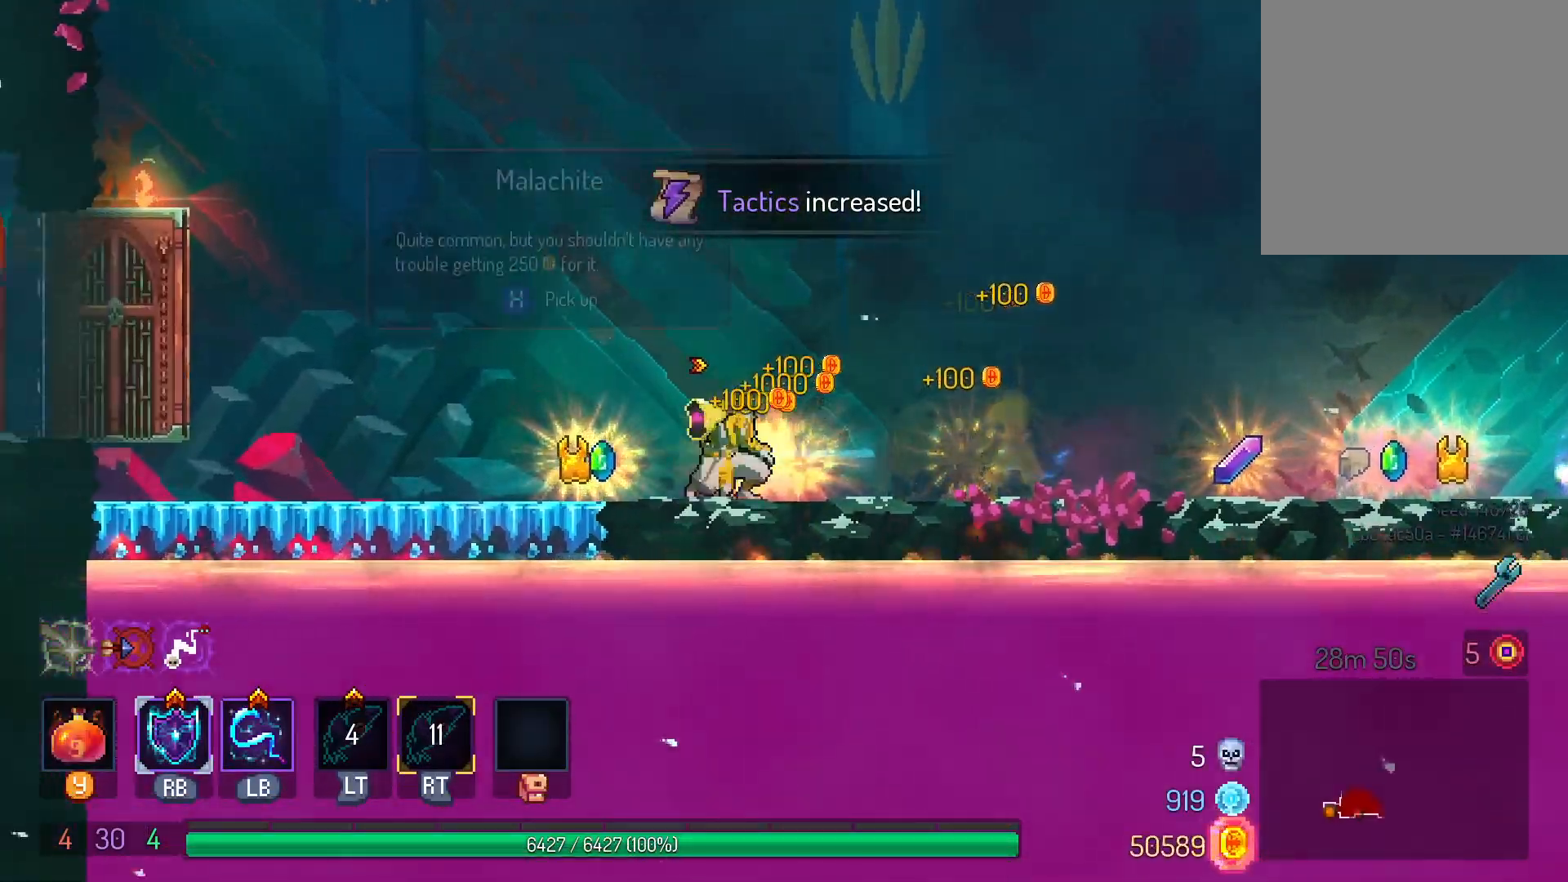
{"dt_ms": 500, "buttons": ["DPAD_RIGHT"], "left_stick": "center", "right_stick": "center", "events": [[250, "DPAD_LEFT", "up"], [300, "B", "down"], [383, "DPAD_RIGHT", "down"], [433, "B", "up"]]}
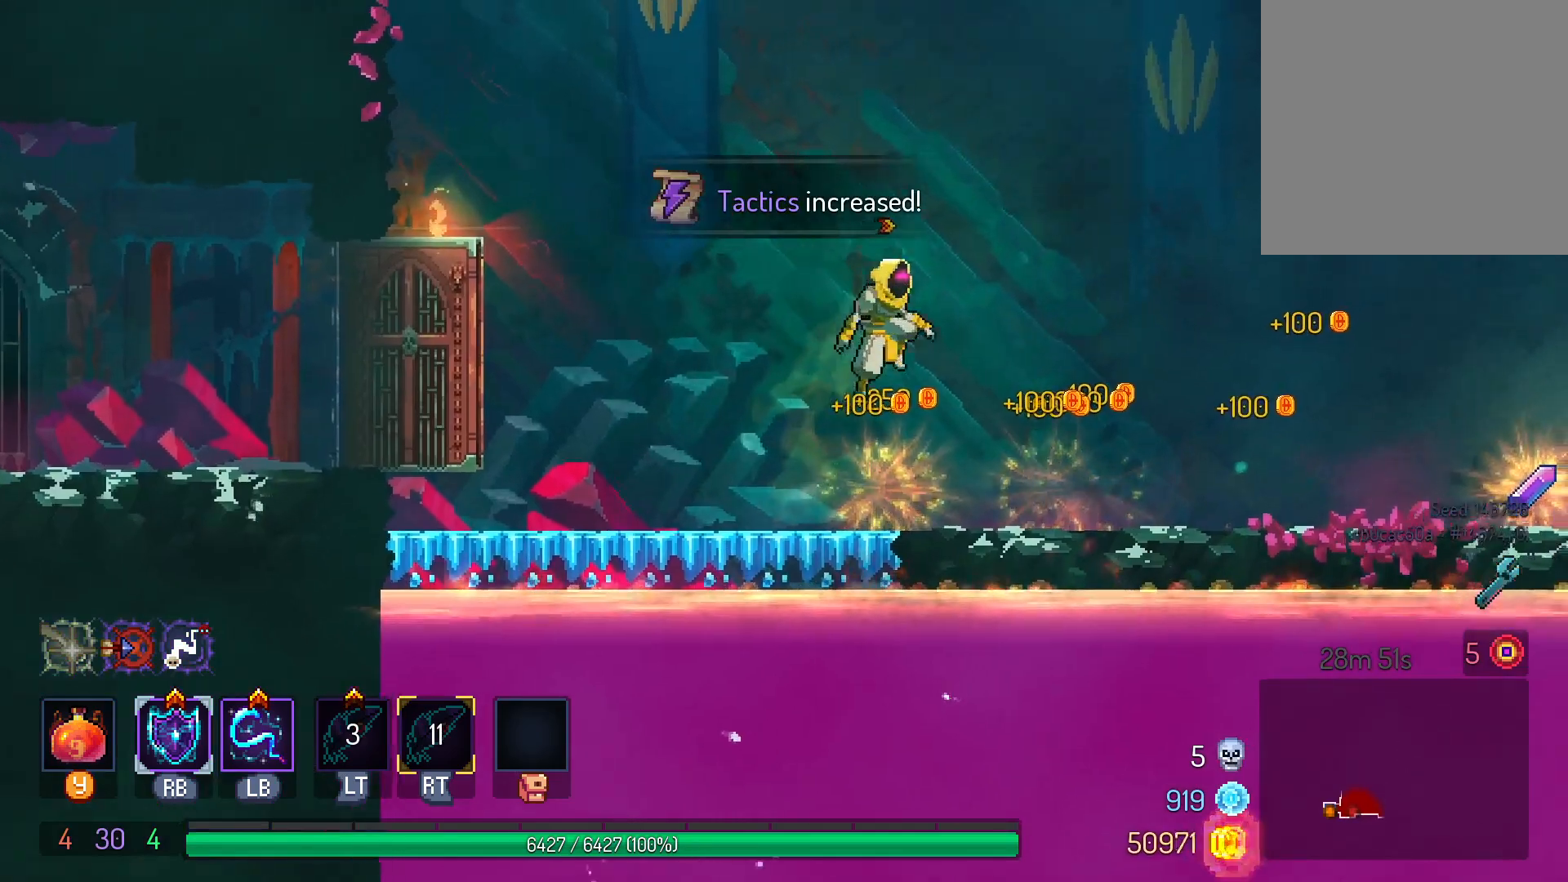
{"dt_ms": 500, "buttons": ["DPAD_RIGHT"], "left_stick": "center", "right_stick": "center", "events": []}
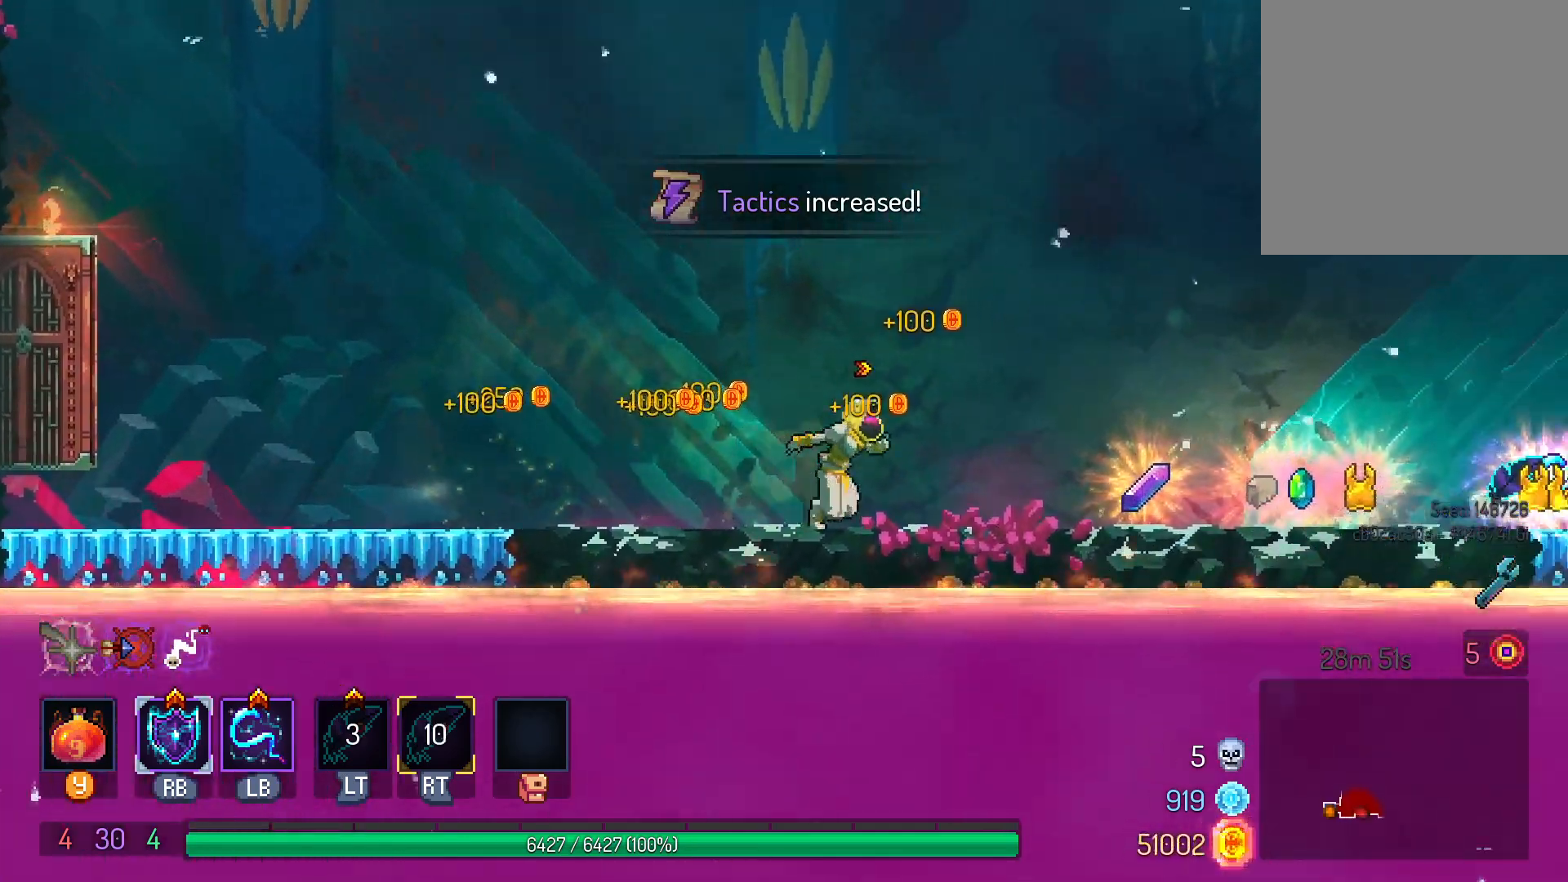
{"dt_ms": 500, "buttons": ["DPAD_LEFT"], "left_stick": "center", "right_stick": "center", "events": [[183, "DPAD_RIGHT", "up"], [333, "DPAD_LEFT", "down"]]}
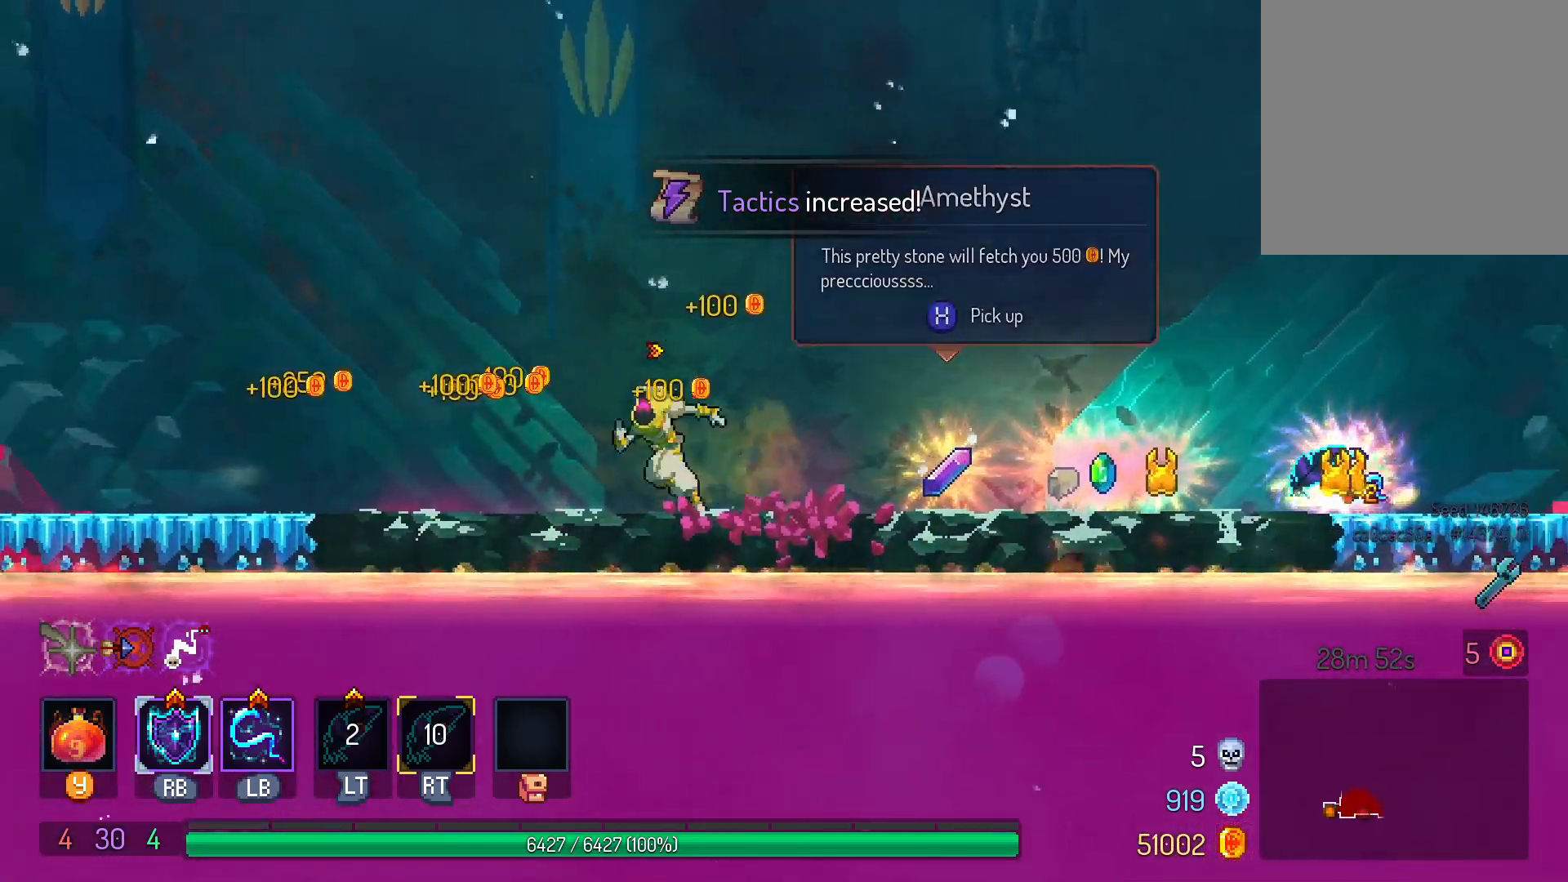
{"dt_ms": 500, "buttons": ["DPAD_LEFT"], "left_stick": "center", "right_stick": "center", "events": []}
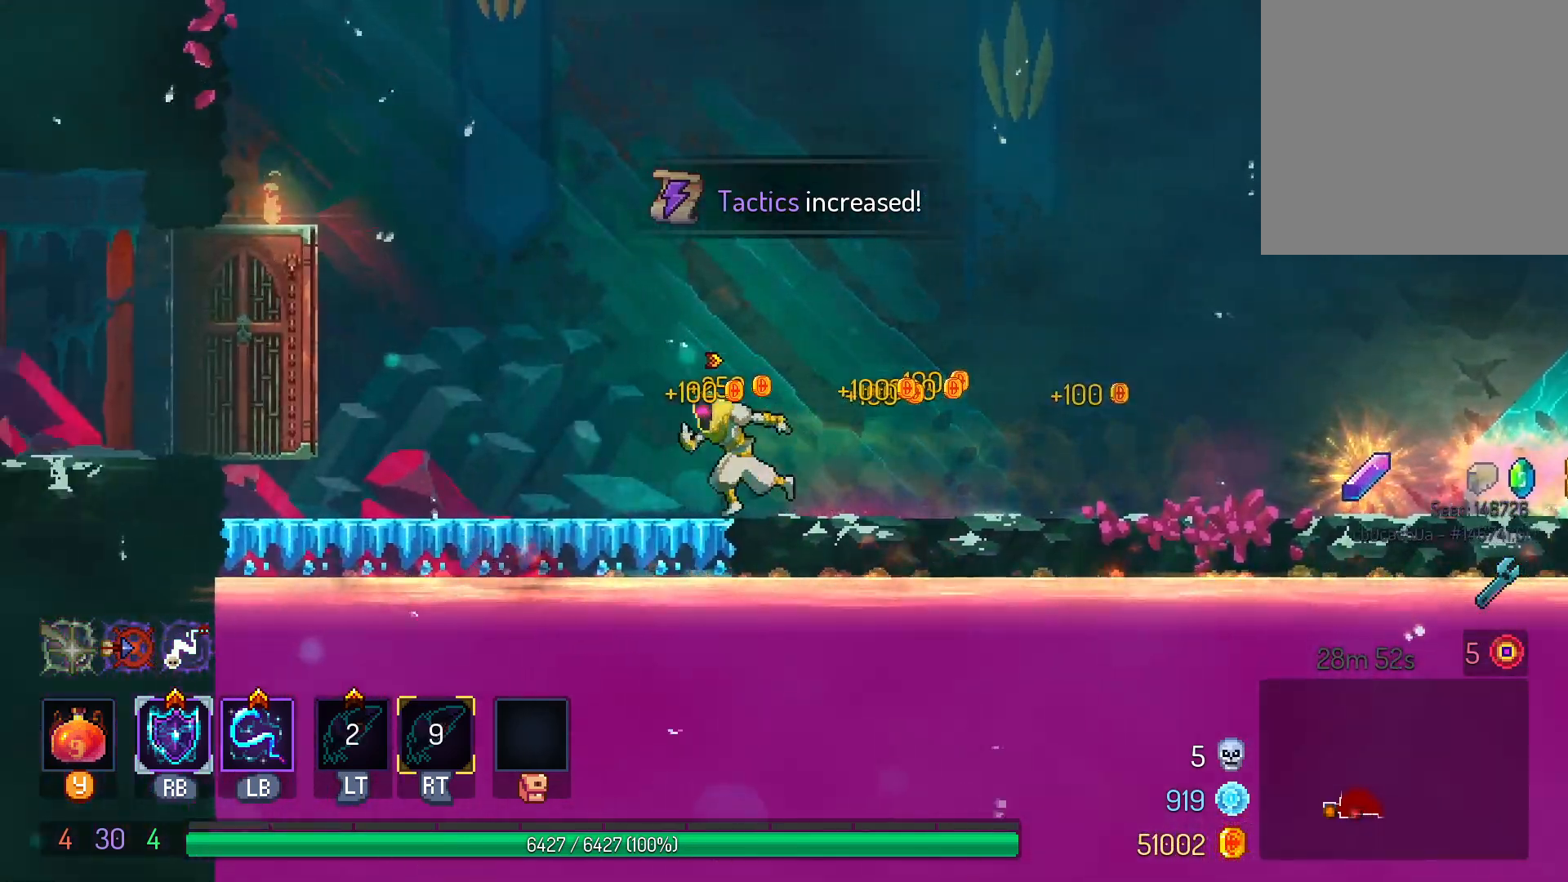
{"dt_ms": 1000, "buttons": [], "left_stick": "center", "right_stick": "center"}
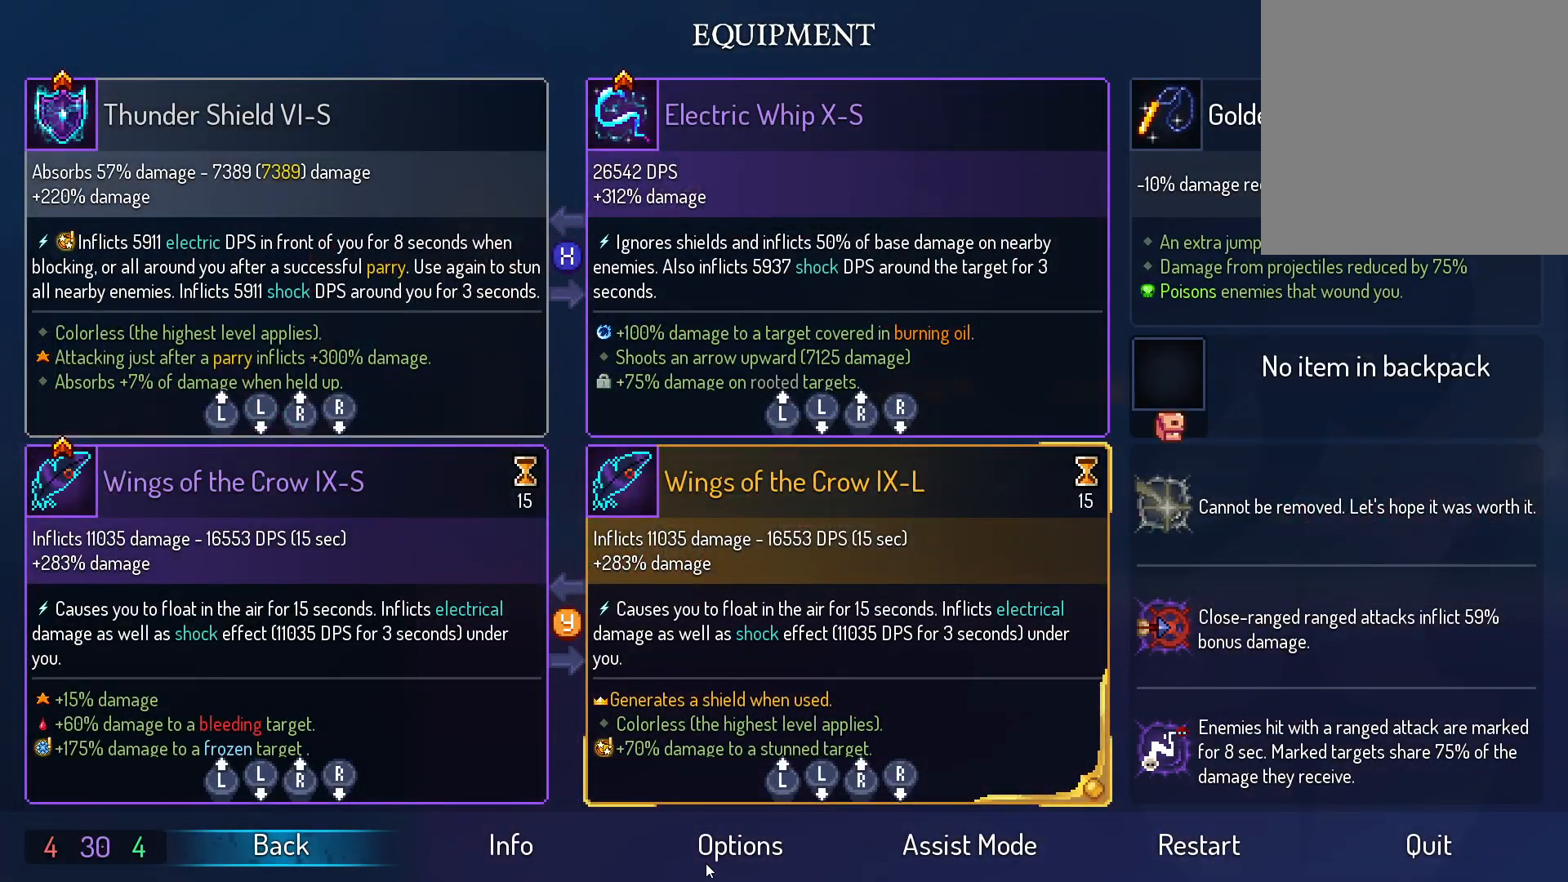
{"dt_ms": 500, "buttons": ["DPAD_RIGHT"], "left_stick": "center", "right_stick": "center", "events": [[200, "B", "down"], [333, "B", "up"], [500, "DPAD_RIGHT", "down"]]}
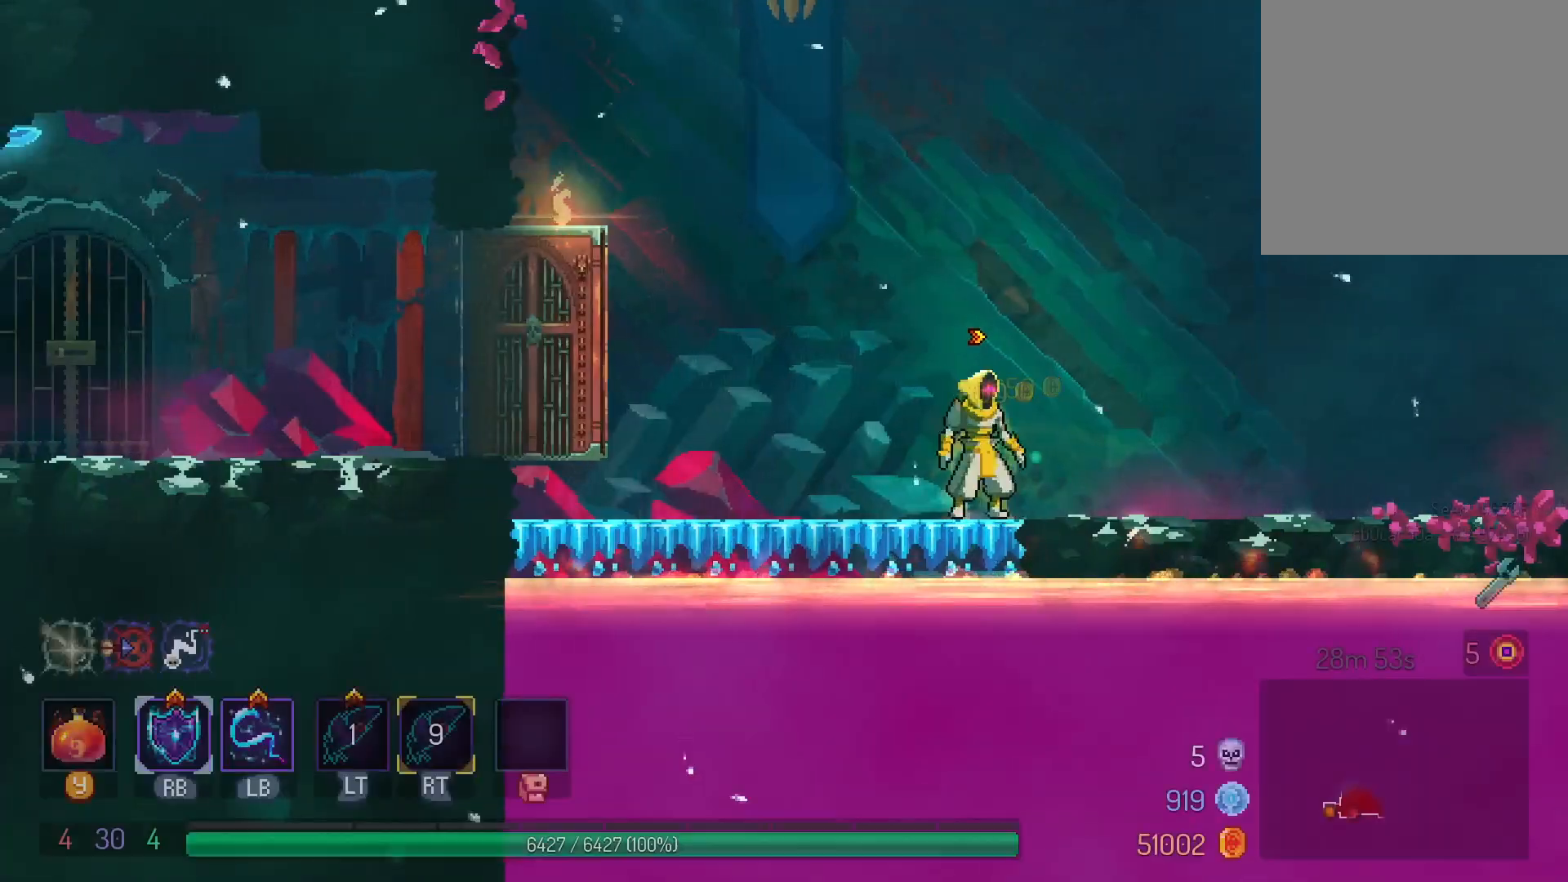
{"dt_ms": 500, "buttons": ["DPAD_RIGHT"], "left_stick": "center", "right_stick": "center", "events": []}
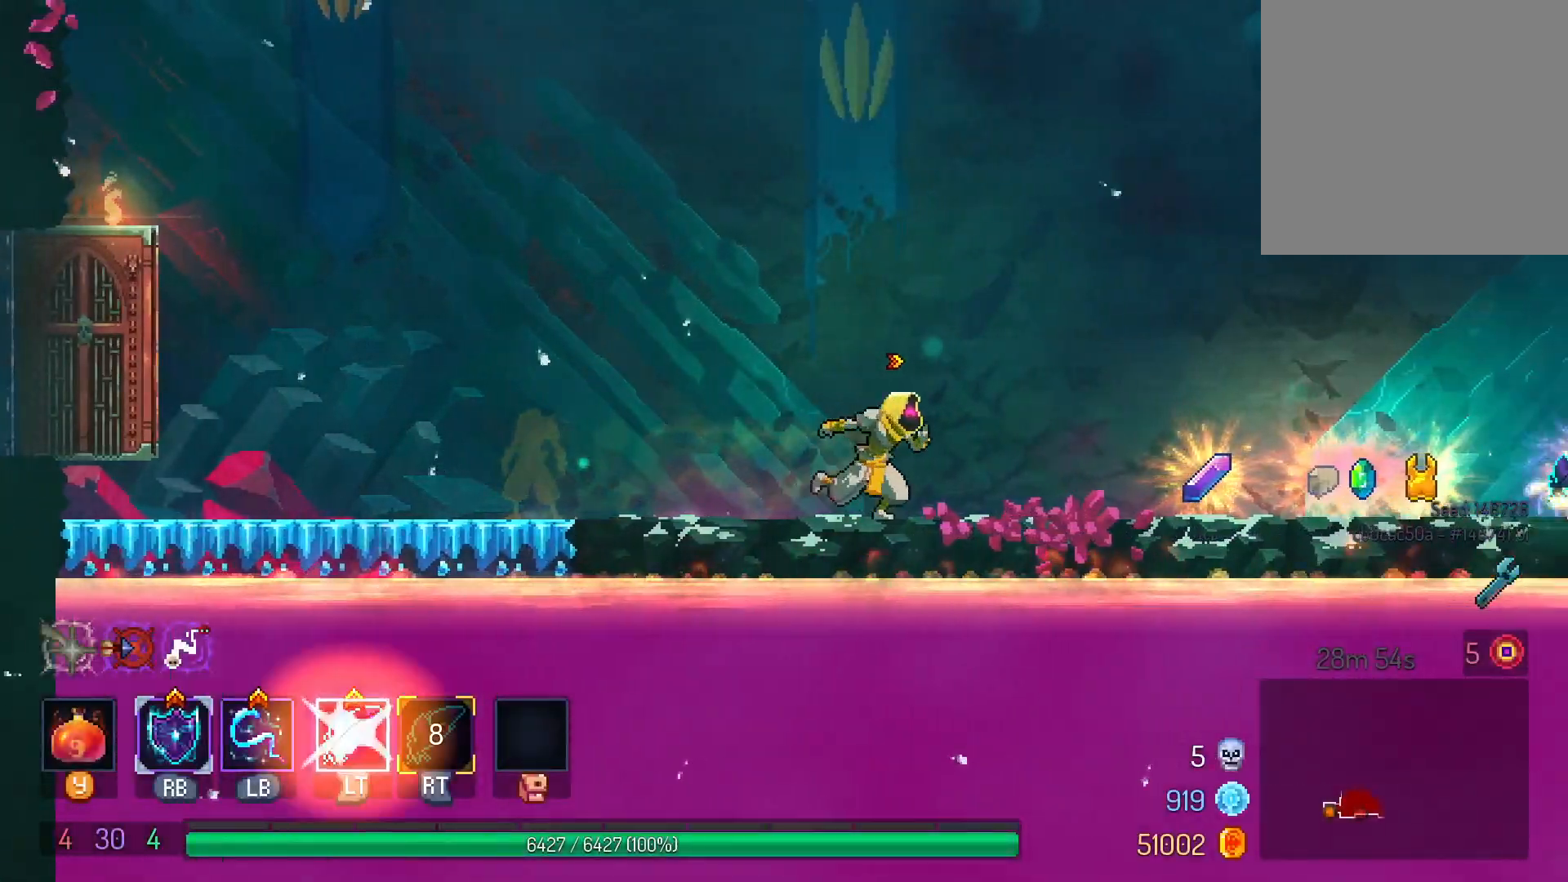
{"dt_ms": 500, "buttons": ["DPAD_RIGHT"], "left_stick": "center", "right_stick": "center", "events": []}
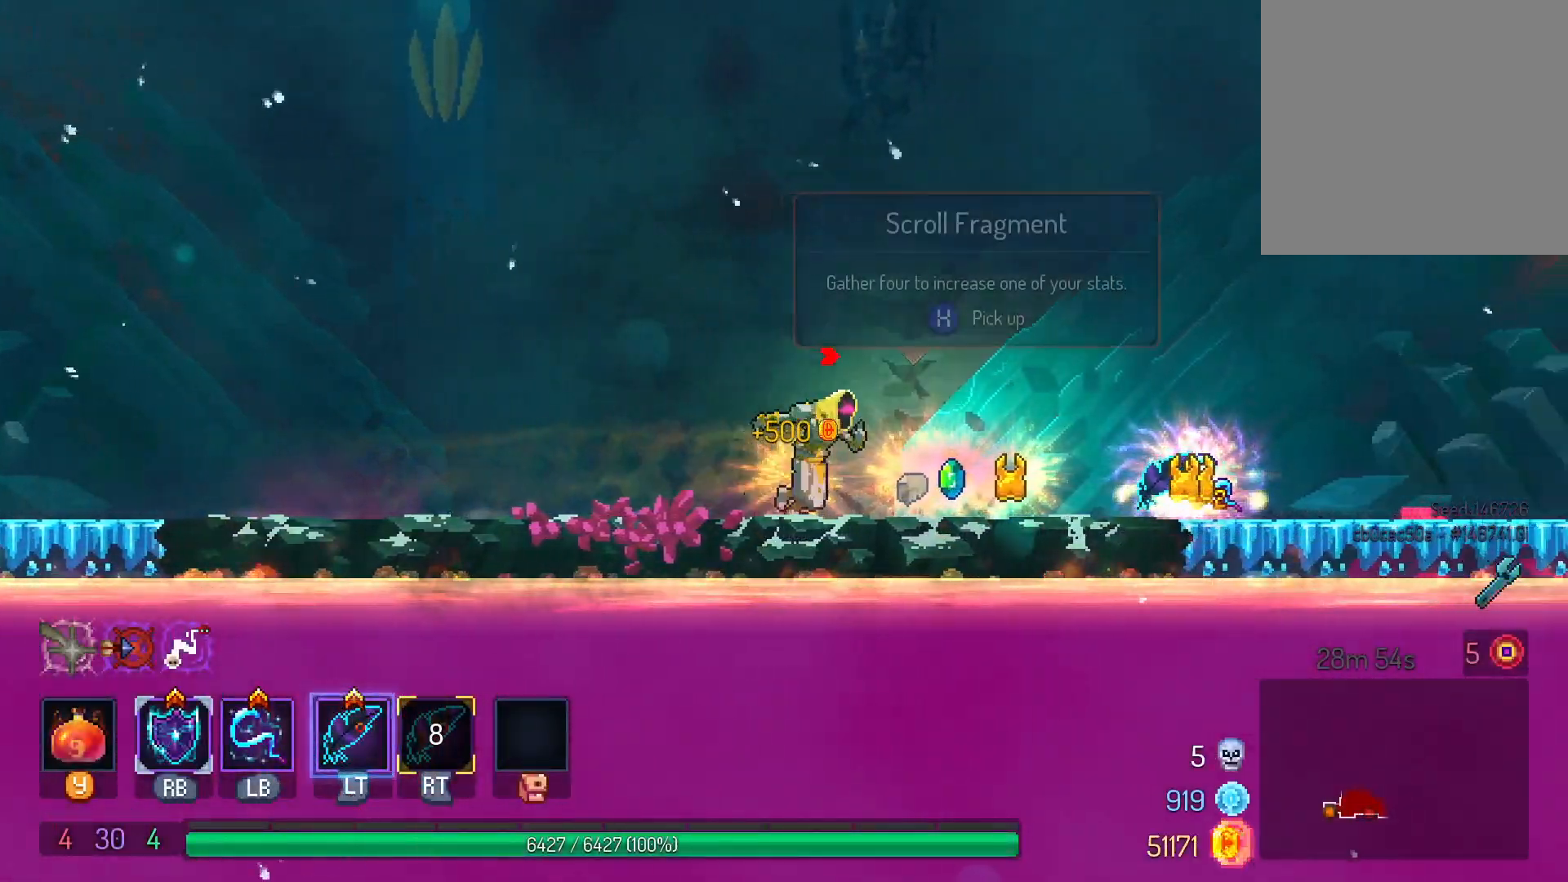
{"dt_ms": 500, "buttons": ["DPAD_RIGHT"], "left_stick": "center", "right_stick": "center"}